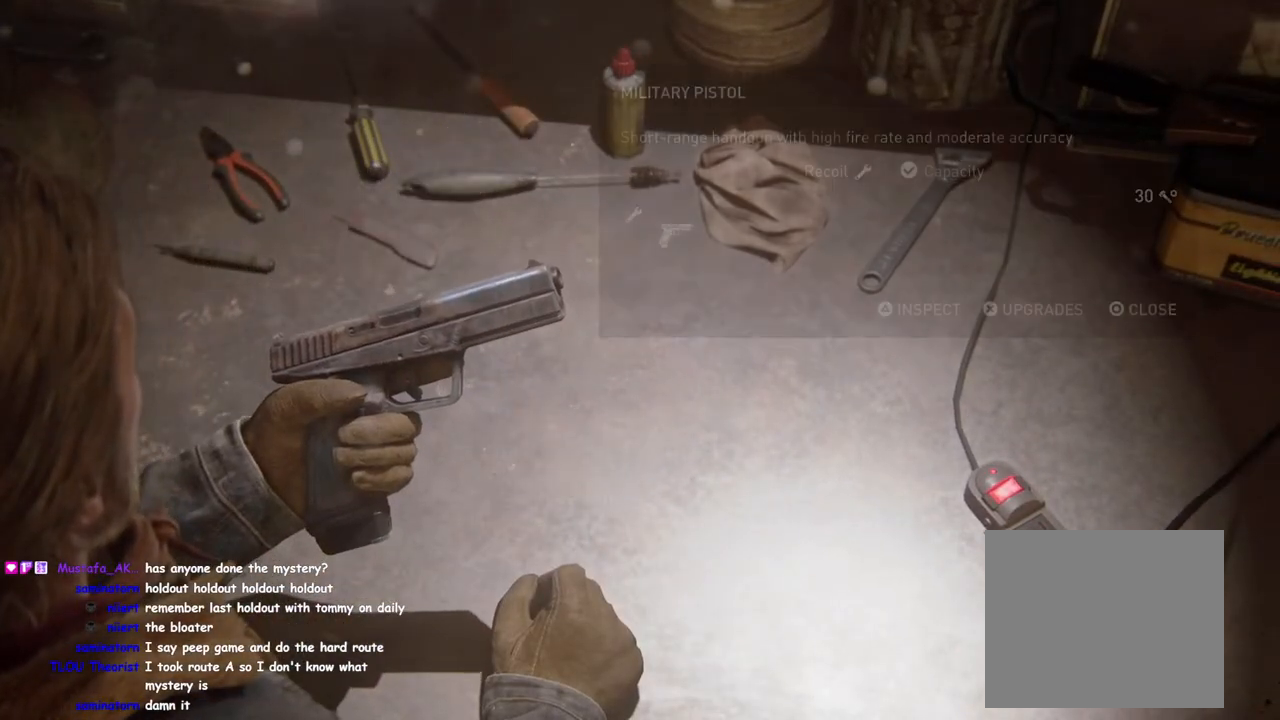
Gameplay with a controller (PlayStation layout); each line is a JSON object with the inputs held at the frame after it. "events" lists button and stick changes between this image and that frame as [ms after this image, input, new state], when the widget could be followed in between.
{"buttons": ["CROSS"], "left_stick": "center", "right_stick": "center", "events": [[450, "CROSS", "down"]]}
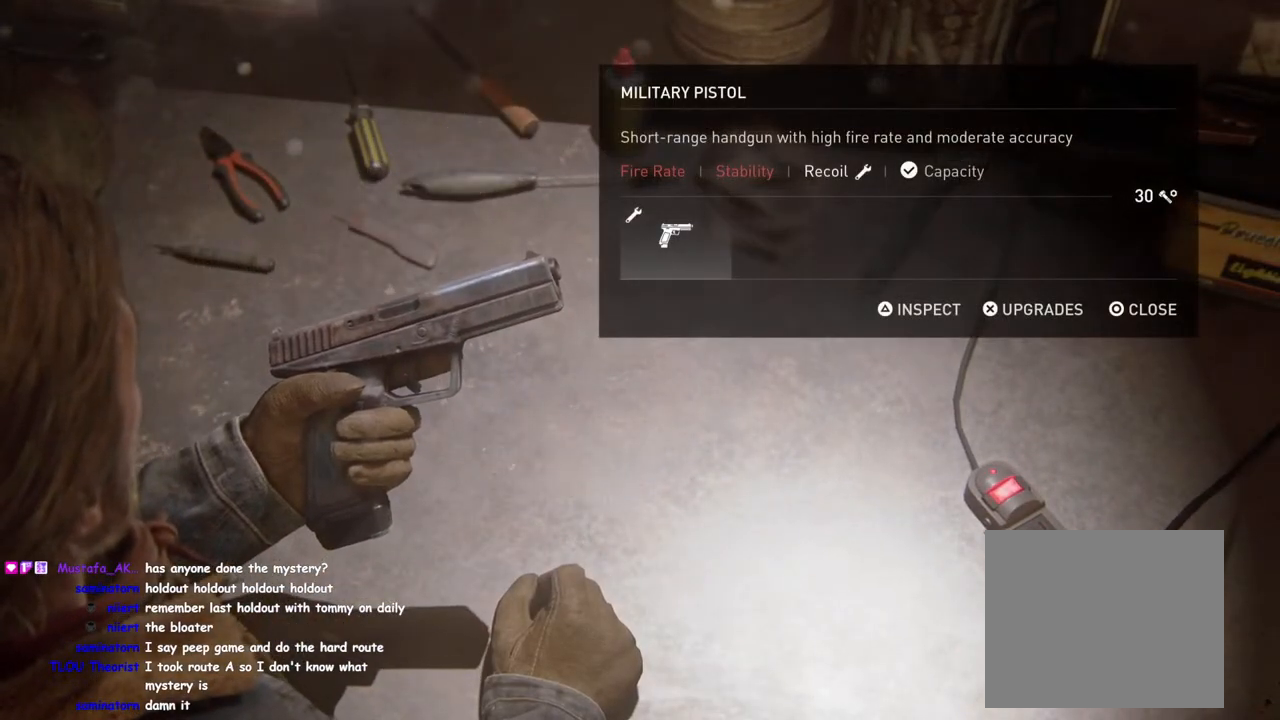
{"buttons": [], "left_stick": "center", "right_stick": "center", "events": [[83, "CROSS", "up"]]}
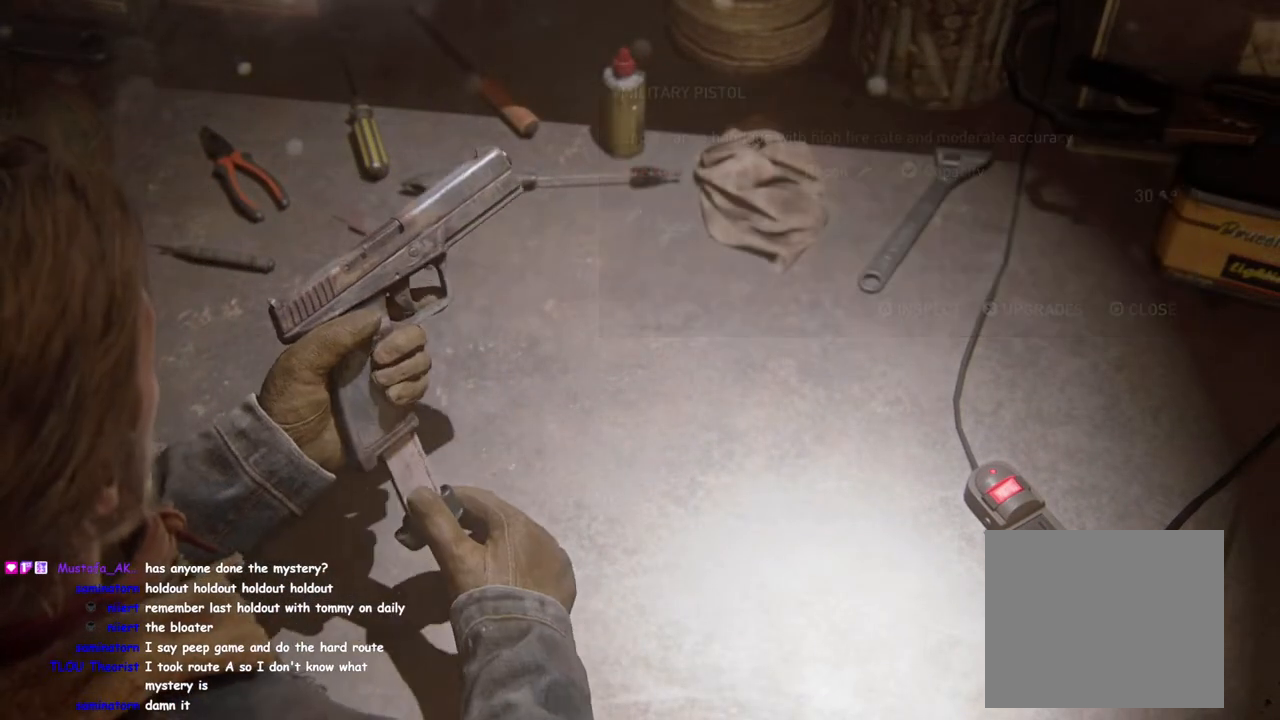
{"buttons": [], "left_stick": "center", "right_stick": "center", "events": []}
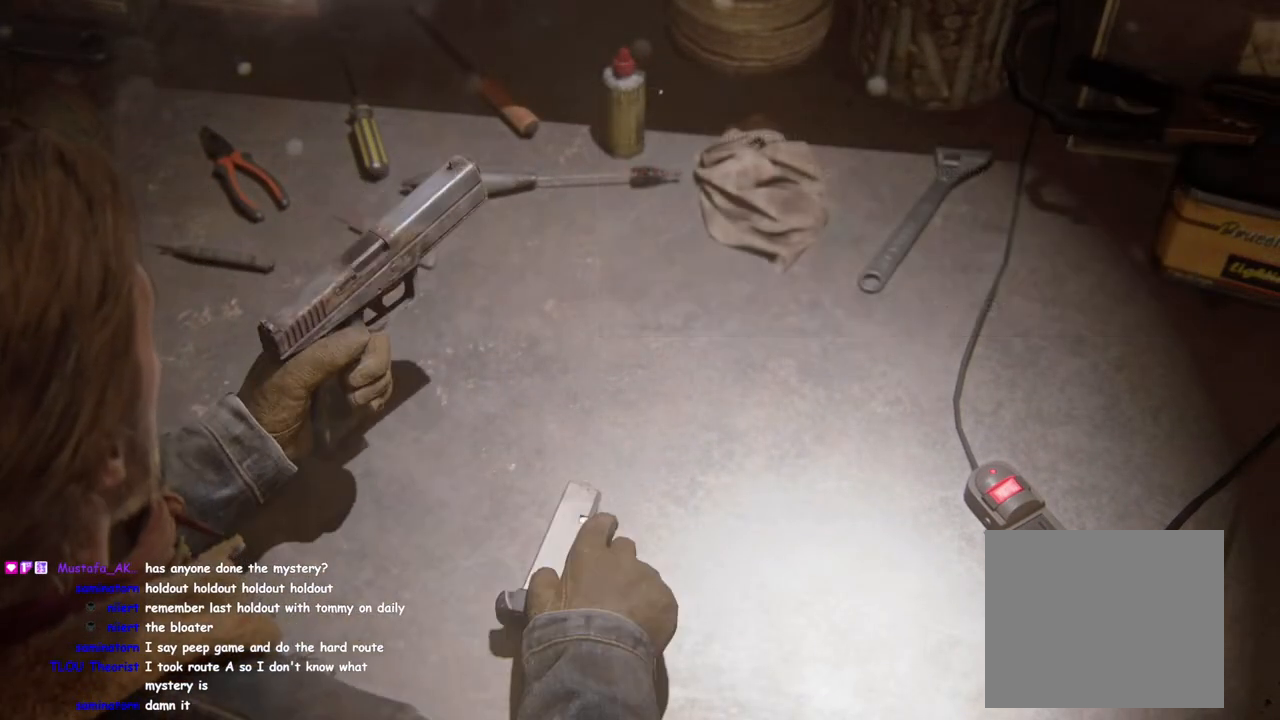
{"buttons": [], "left_stick": "center", "right_stick": "center", "events": [[200, "right_stick", "up-right"], [383, "right_stick", "center"]]}
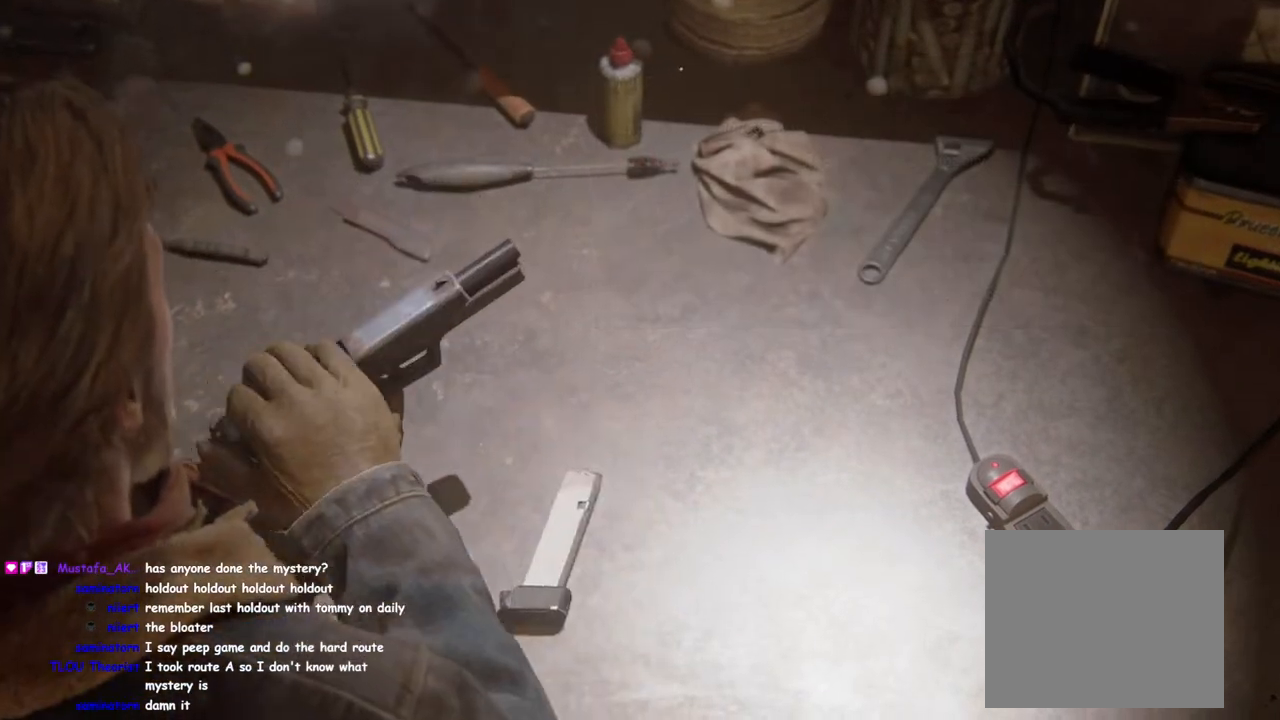
{"buttons": [], "left_stick": "center", "right_stick": "center", "events": [[183, "right_stick", "up-right"], [350, "right_stick", "center"]]}
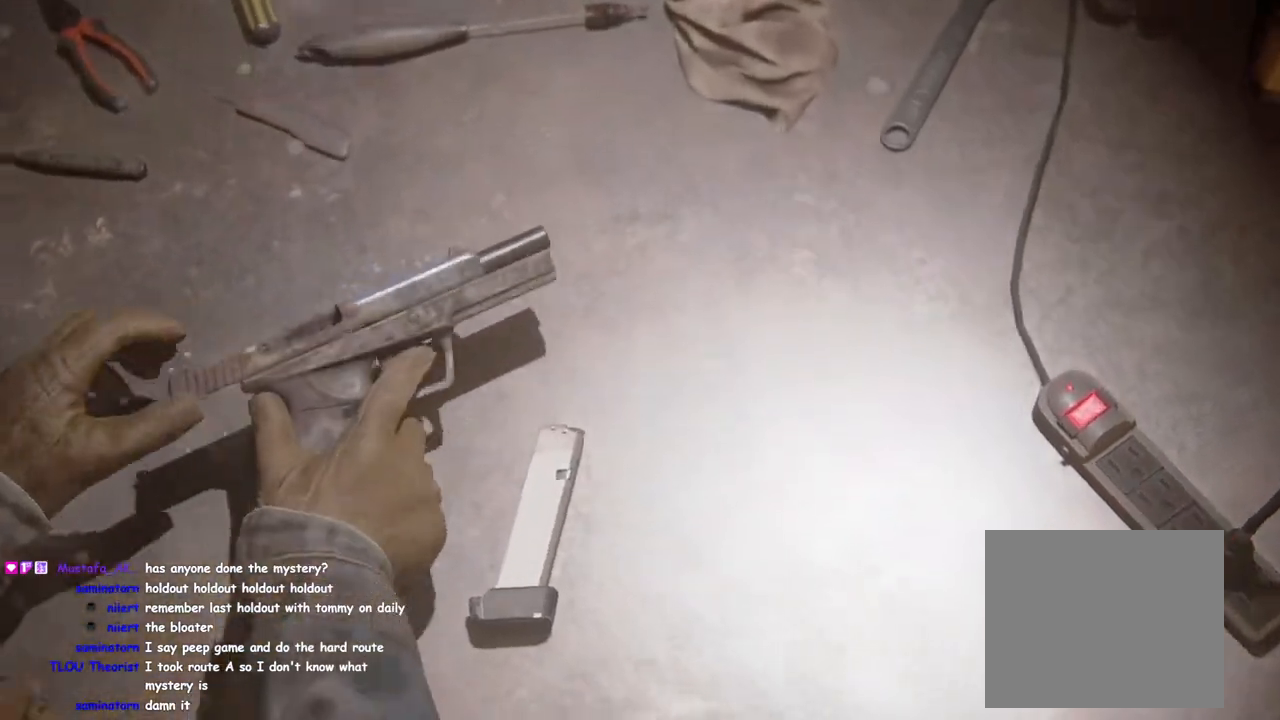
{"buttons": [], "left_stick": "center", "right_stick": "center", "events": []}
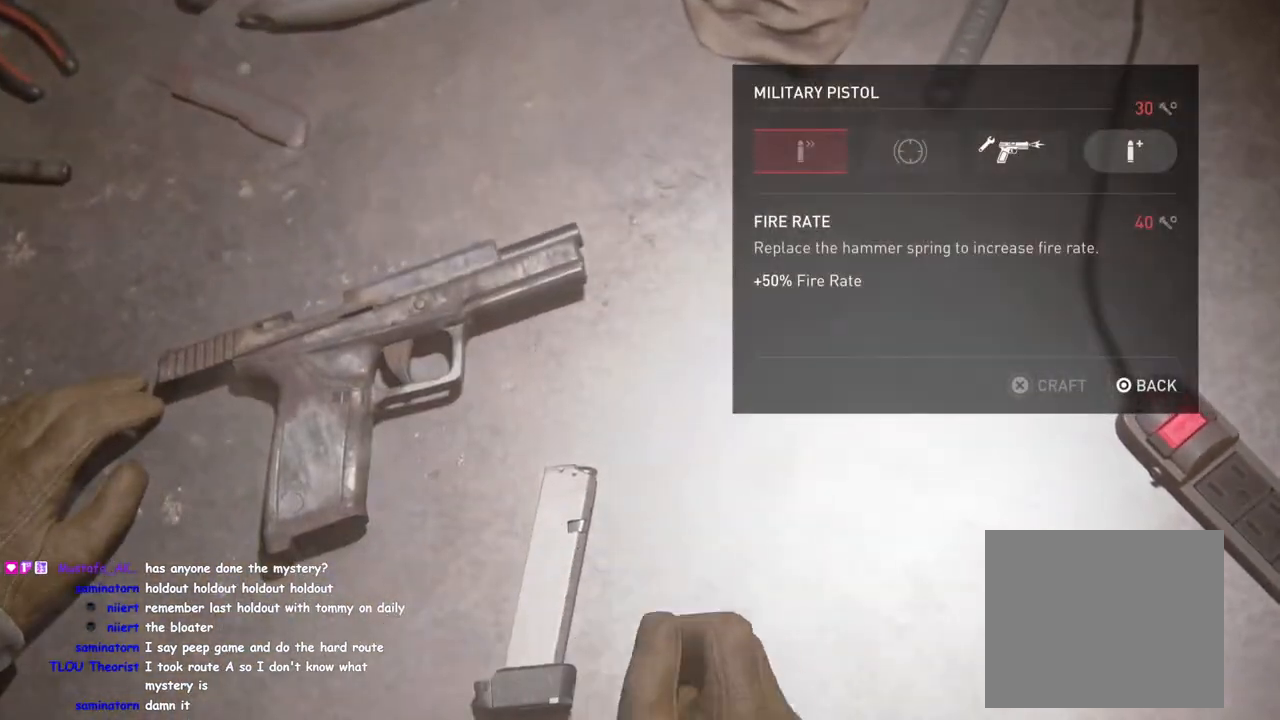
{"buttons": ["CROSS"], "left_stick": "center", "right_stick": "center", "events": [[17, "DPAD_RIGHT", "down"], [167, "DPAD_RIGHT", "up"], [267, "DPAD_RIGHT", "down"], [417, "DPAD_RIGHT", "up"], [467, "CROSS", "down"]]}
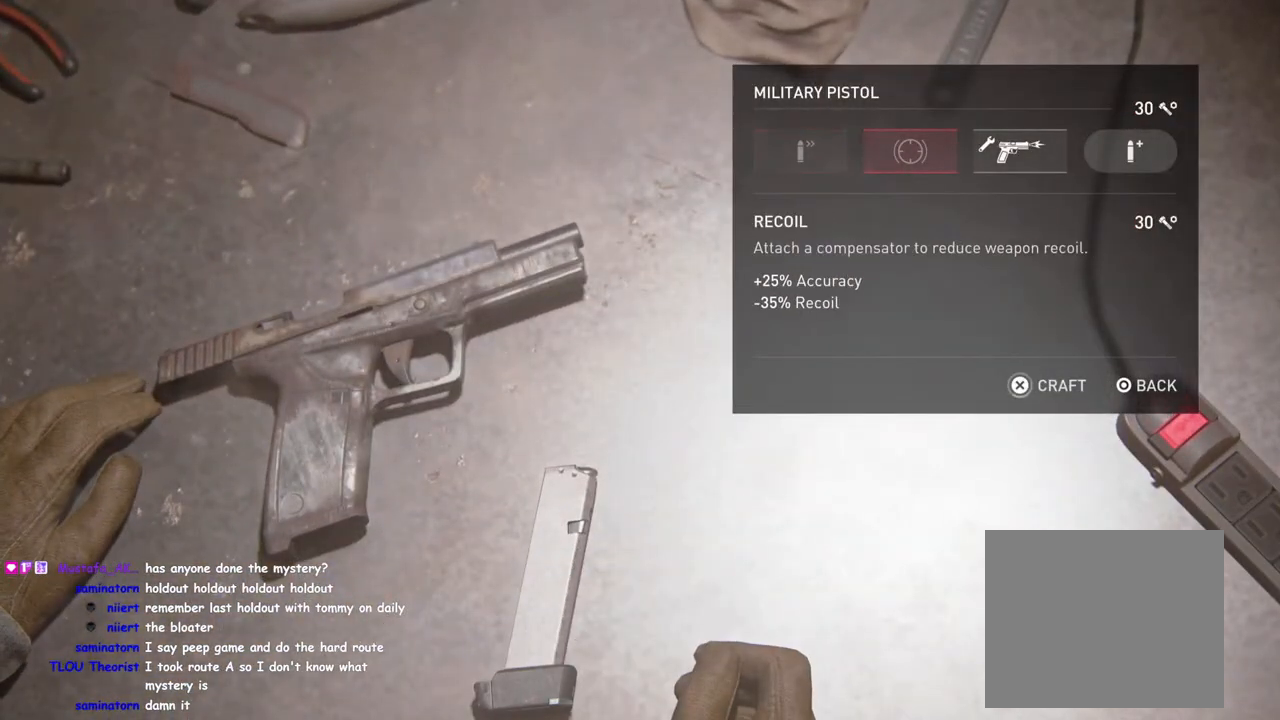
{"buttons": ["CROSS"], "left_stick": "center", "right_stick": "center", "events": []}
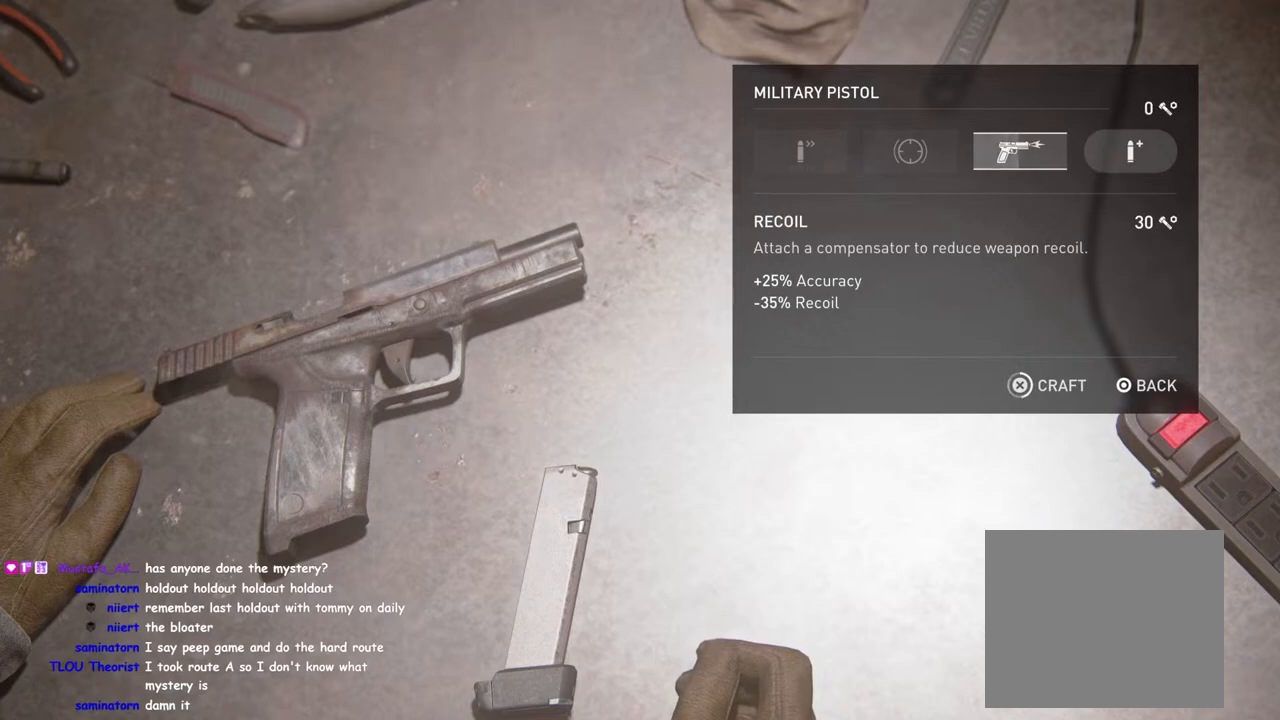
{"buttons": [], "left_stick": "center", "right_stick": "center", "events": [[483, "CROSS", "up"]]}
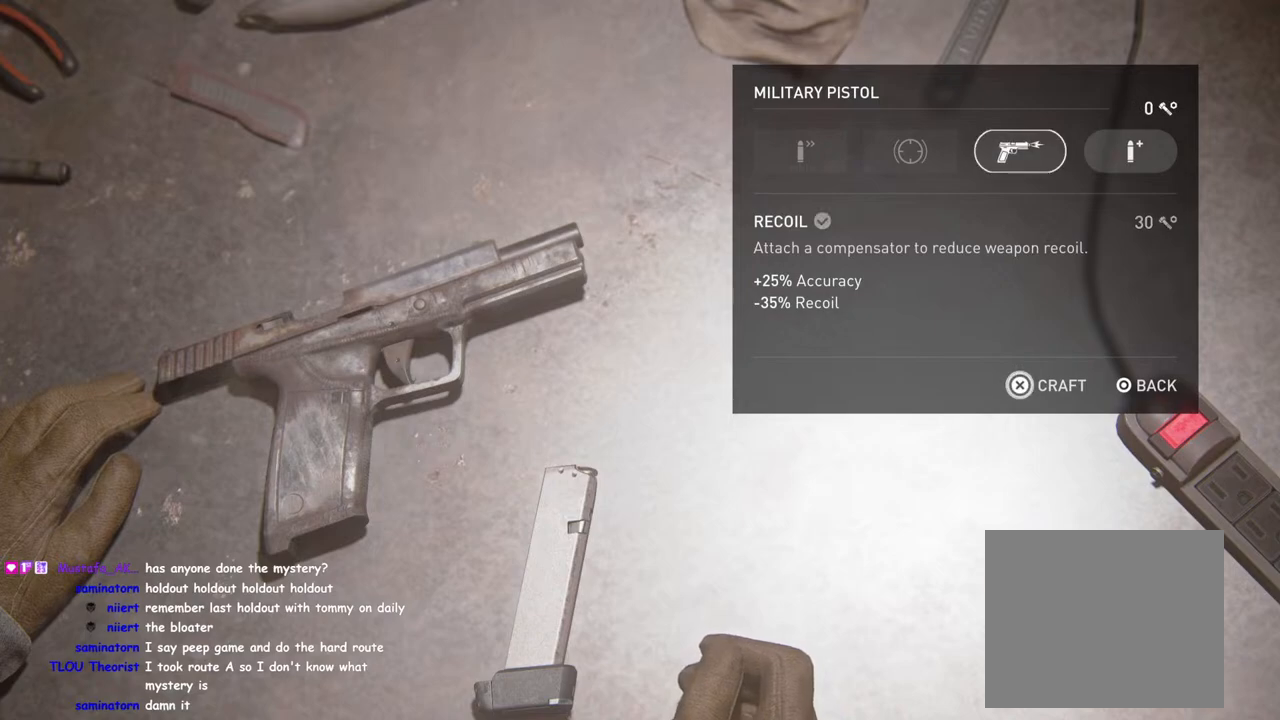
{"buttons": [], "left_stick": "center", "right_stick": "center", "events": []}
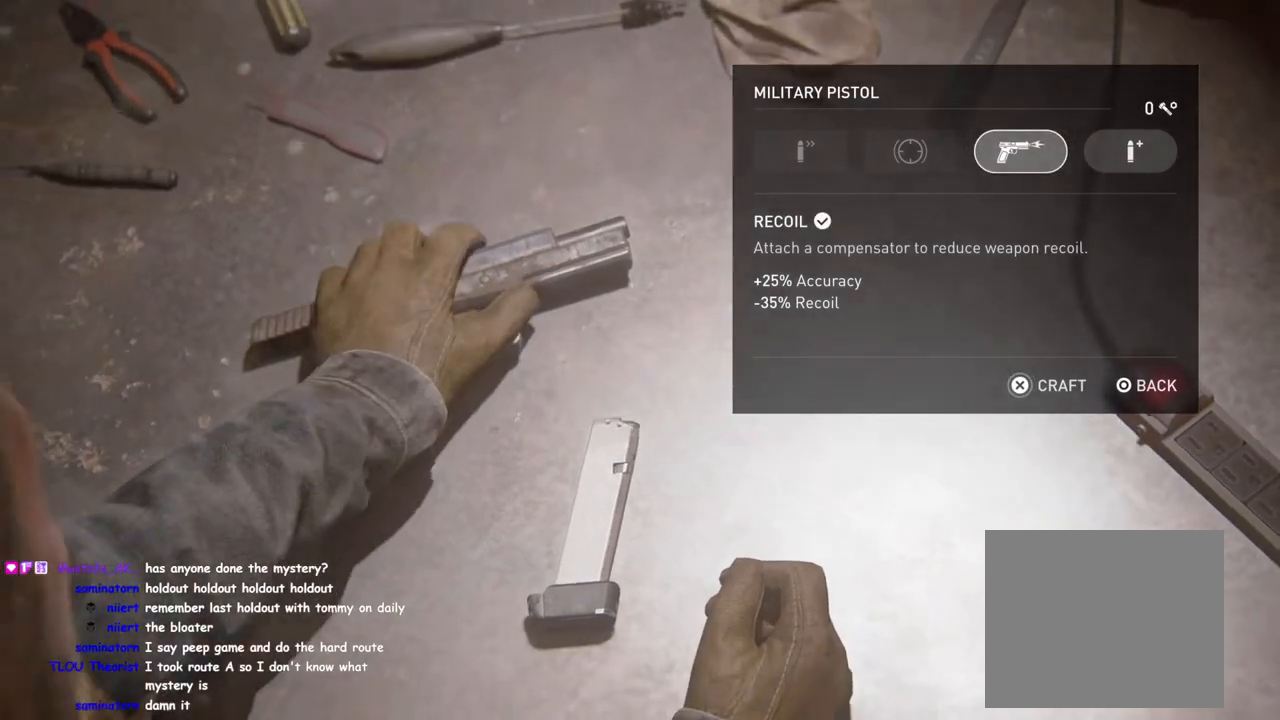
{"buttons": [], "left_stick": "center", "right_stick": "center", "events": []}
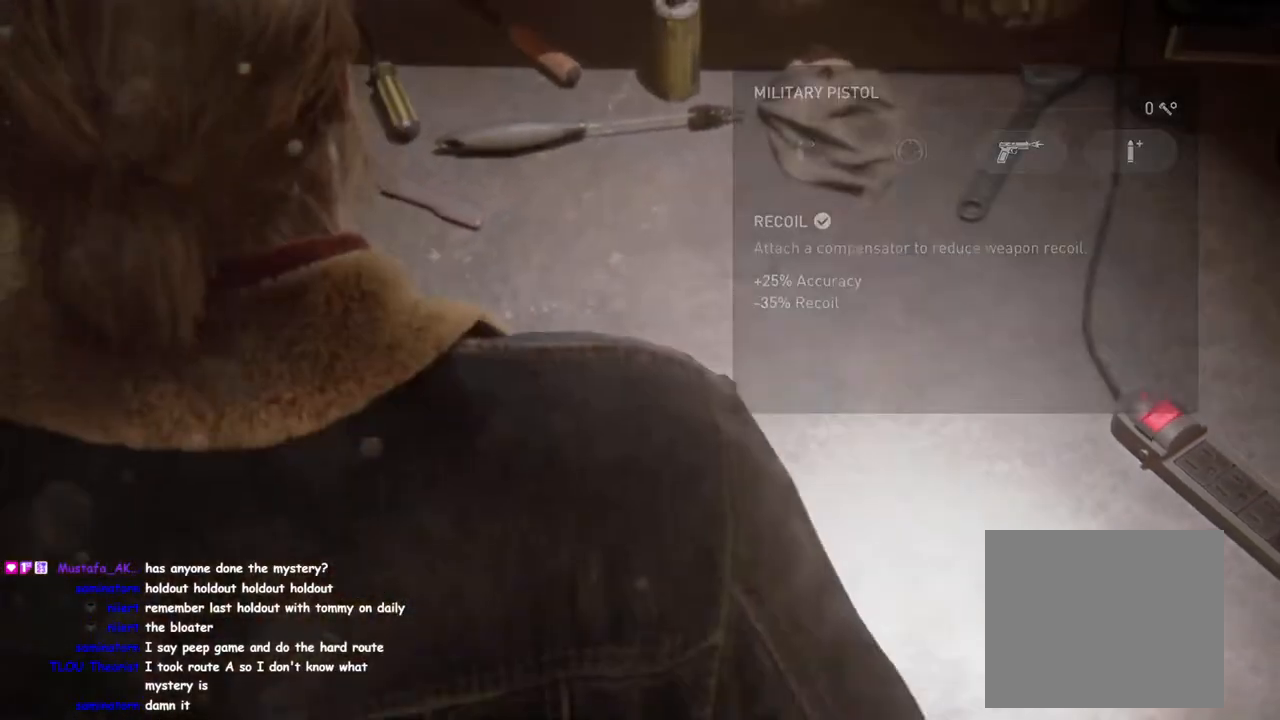
{"buttons": [], "left_stick": "center", "right_stick": "center", "events": []}
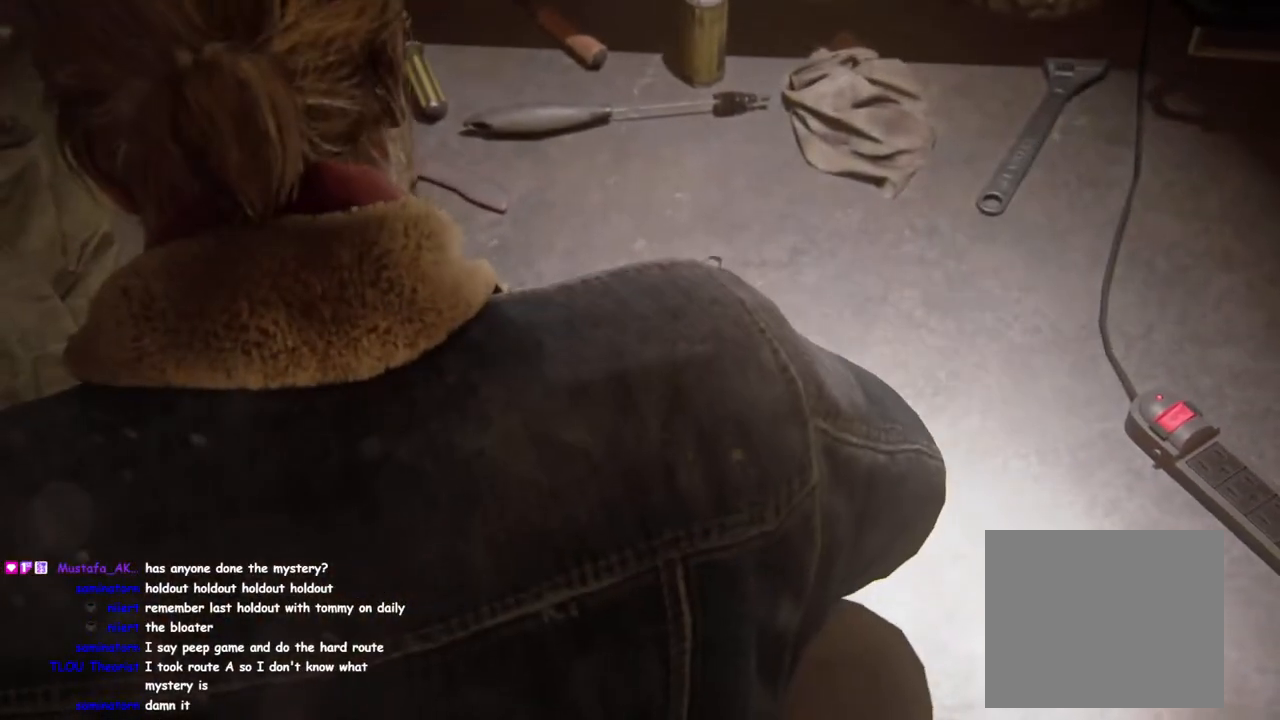
{"buttons": [], "left_stick": "center", "right_stick": "center", "events": []}
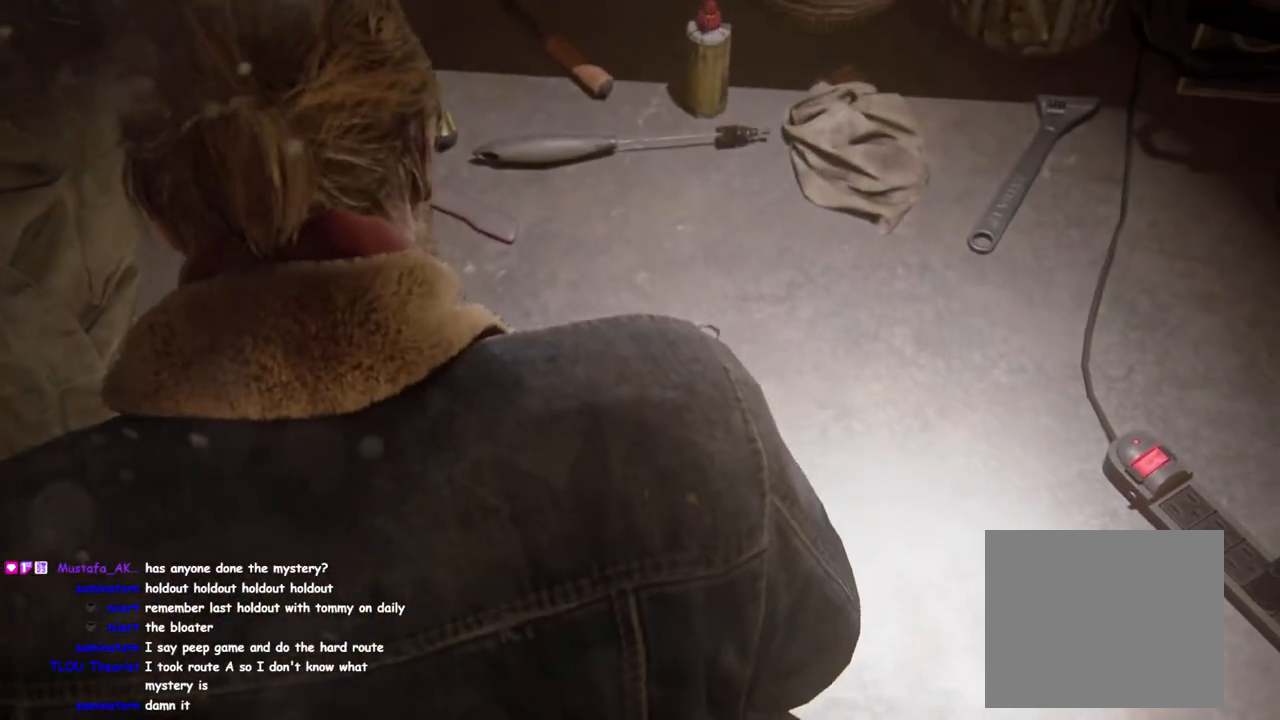
{"buttons": [], "left_stick": "center", "right_stick": "center", "events": []}
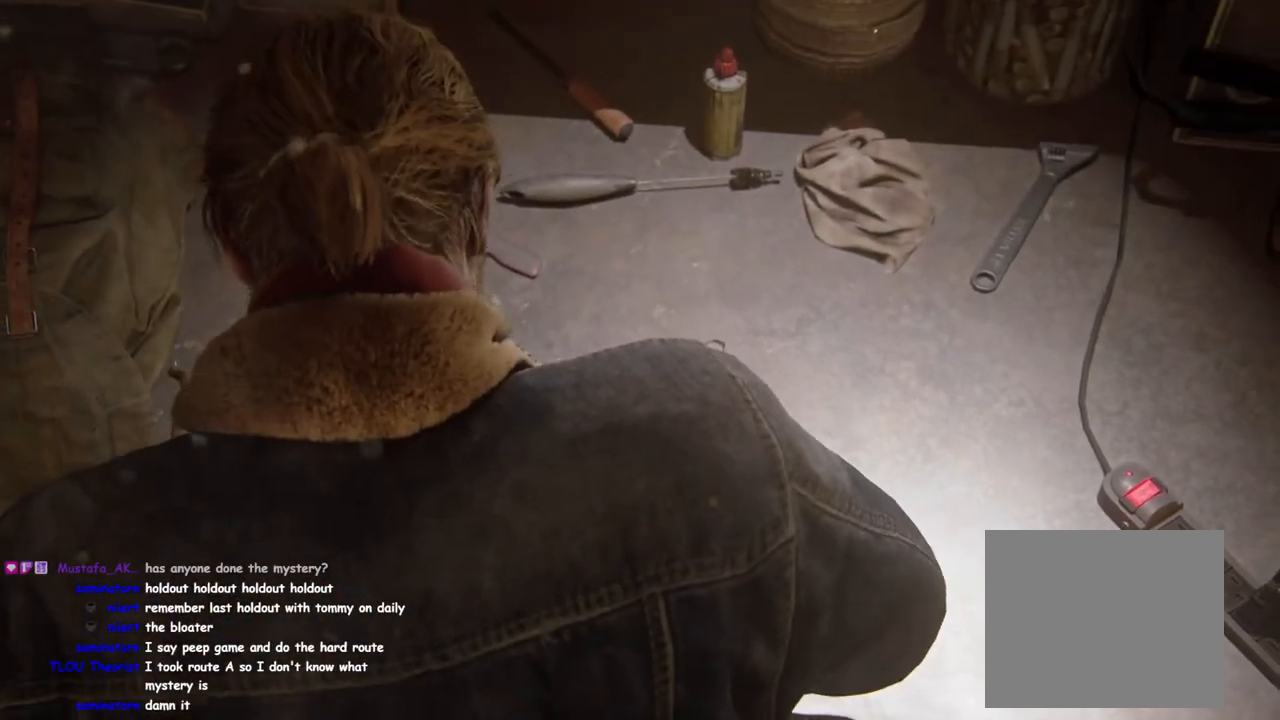
{"buttons": [], "left_stick": "center", "right_stick": "center", "events": []}
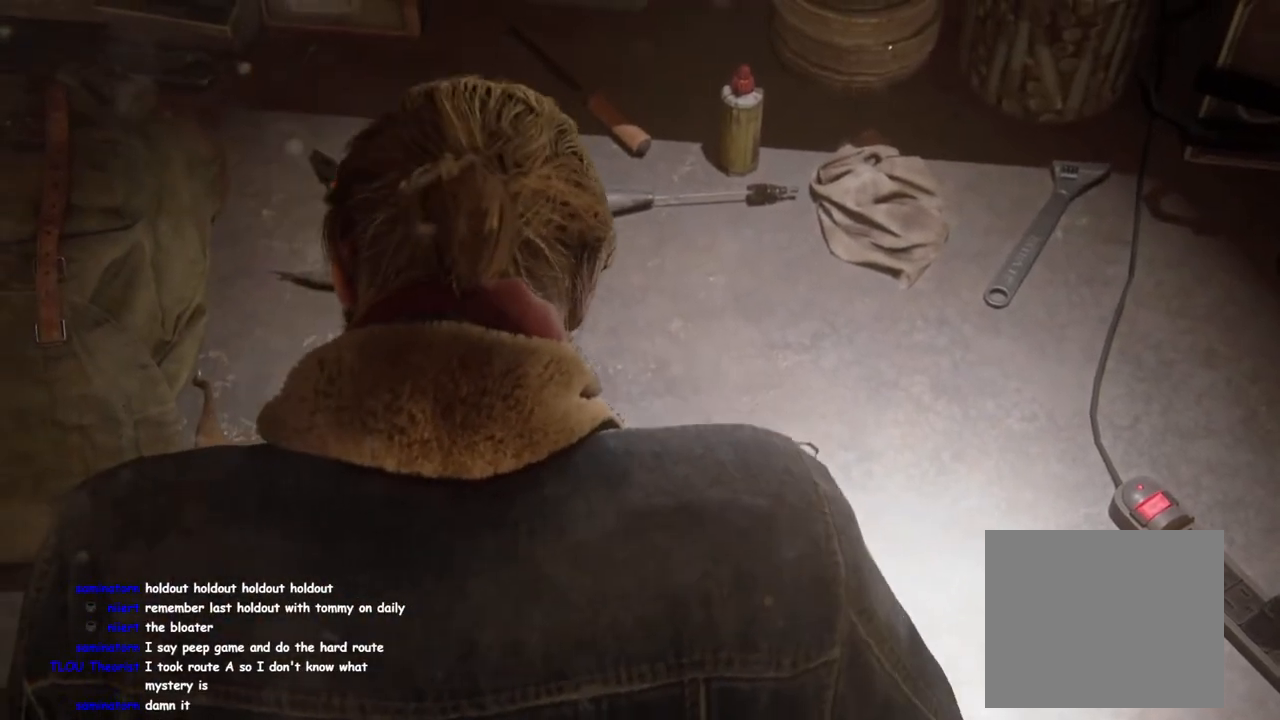
{"buttons": [], "left_stick": "center", "right_stick": "center", "events": []}
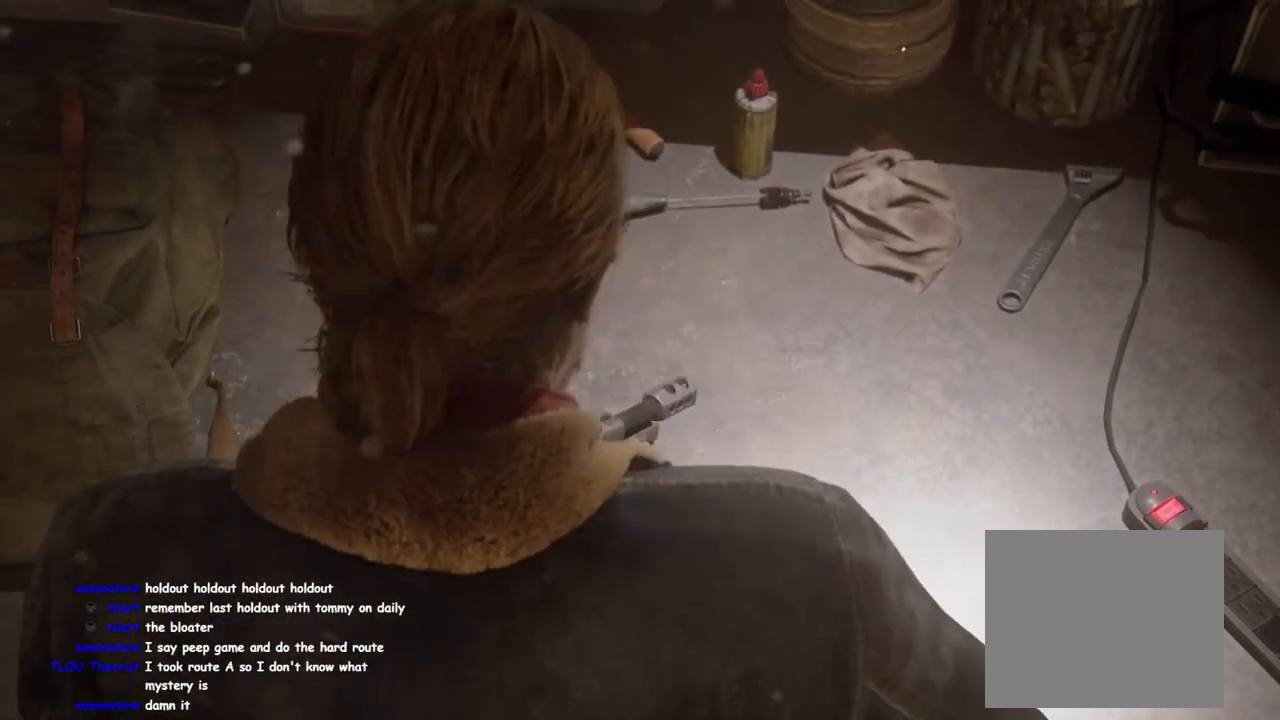
{"buttons": [], "left_stick": "center", "right_stick": "center", "events": []}
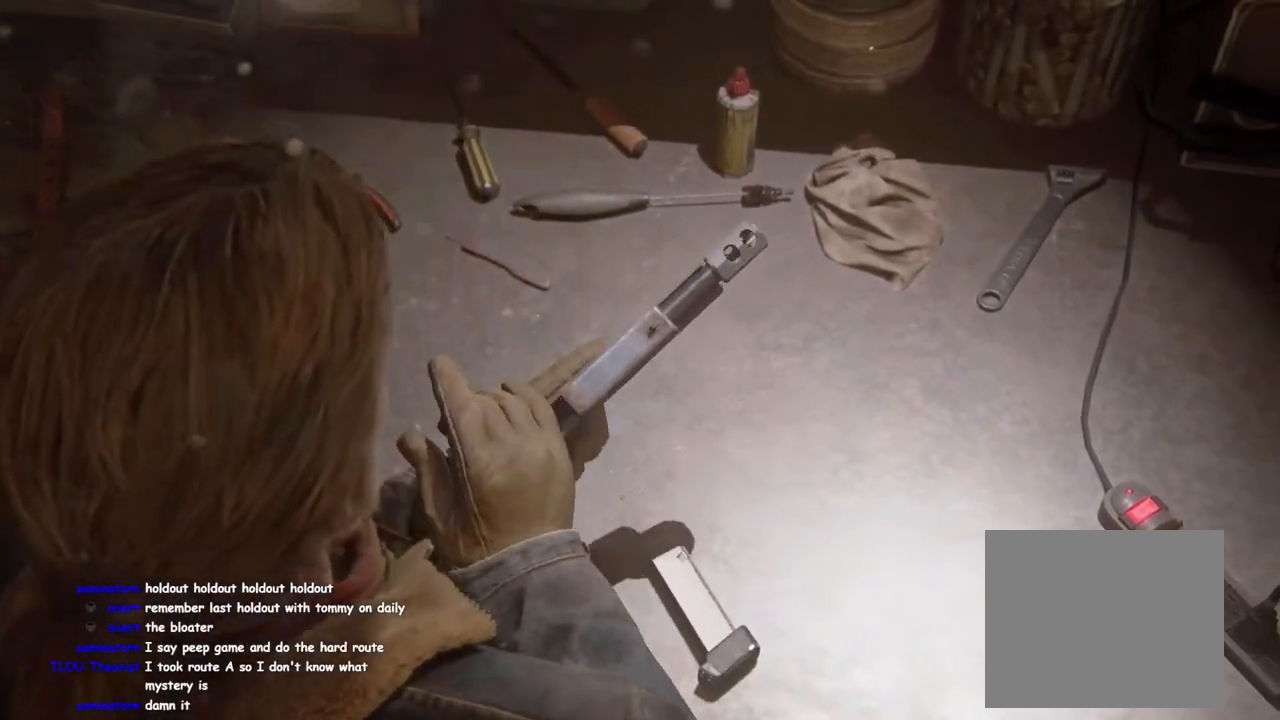
{"buttons": [], "left_stick": "center", "right_stick": "center", "events": [[117, "CIRCLE", "down"], [233, "CIRCLE", "up"], [333, "CIRCLE", "down"], [450, "CIRCLE", "up"]]}
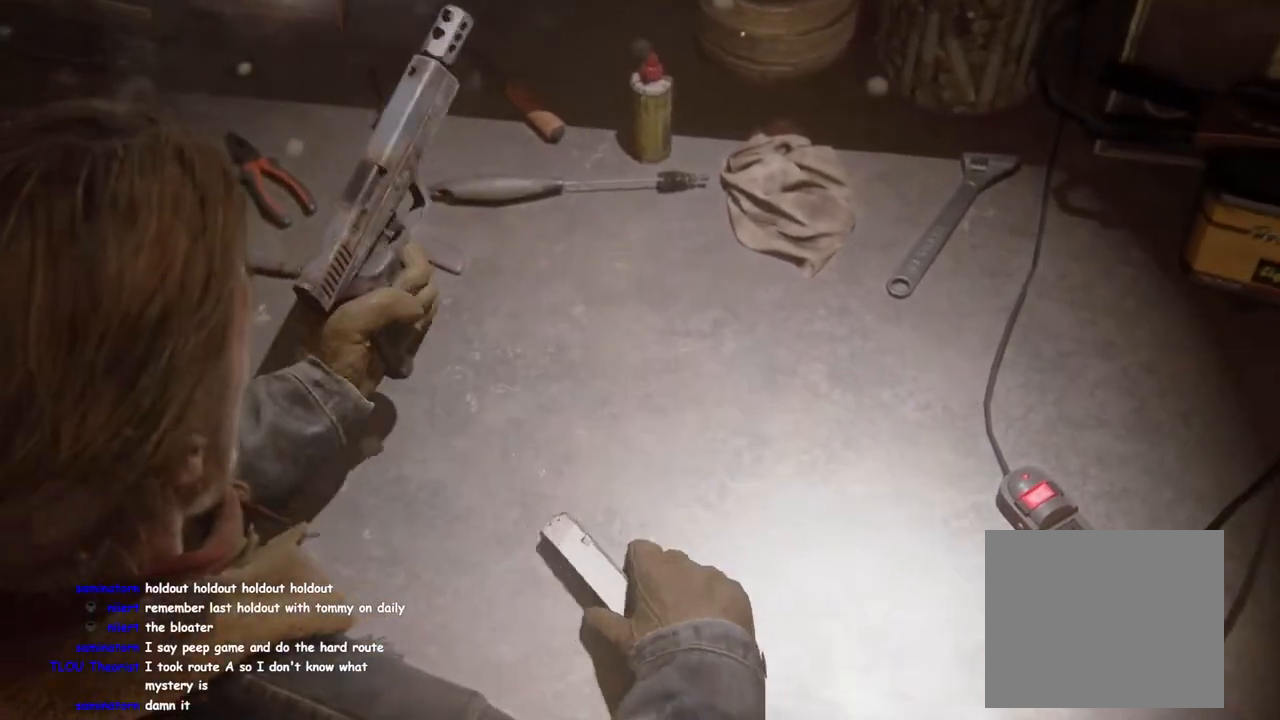
{"buttons": ["CIRCLE"], "left_stick": "center", "right_stick": "center", "events": [[17, "CIRCLE", "down"], [150, "CIRCLE", "up"], [217, "CIRCLE", "down"], [317, "CIRCLE", "up"], [400, "CIRCLE", "down"]]}
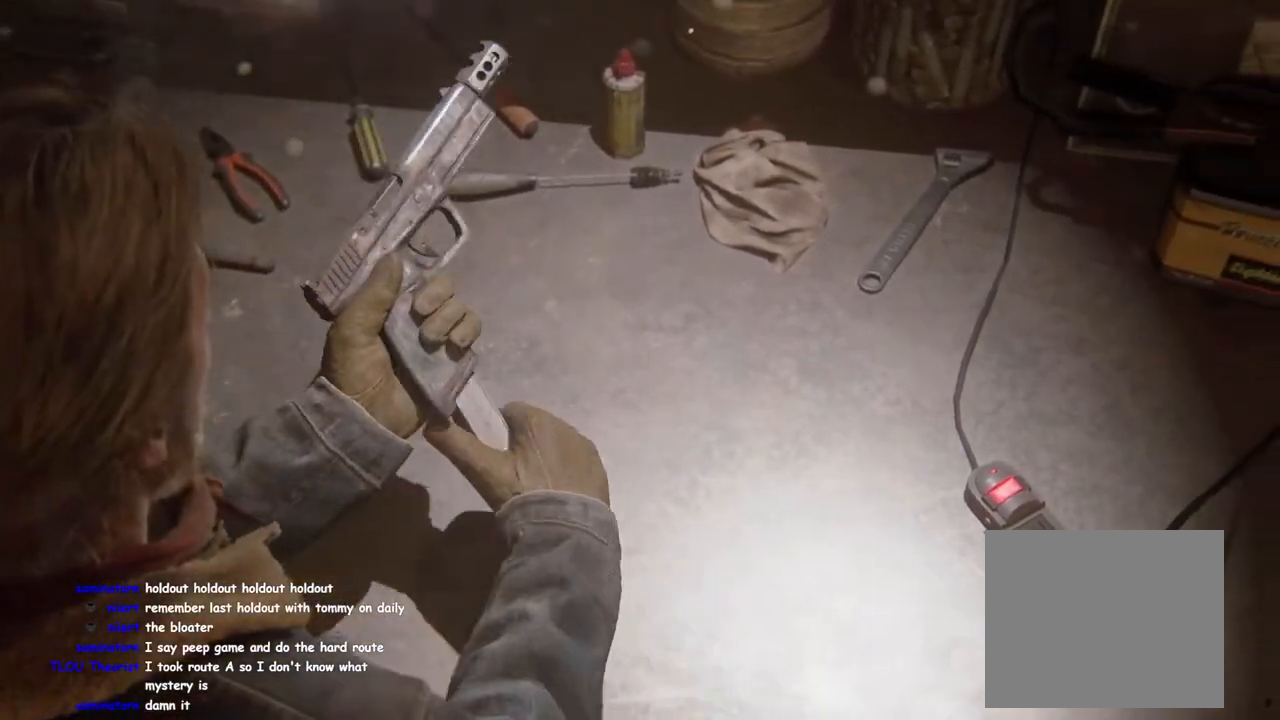
{"buttons": [], "left_stick": "center", "right_stick": "center", "events": [[17, "CIRCLE", "up"], [100, "CIRCLE", "down"], [200, "CIRCLE", "up"], [267, "CIRCLE", "down"], [400, "CIRCLE", "up"]]}
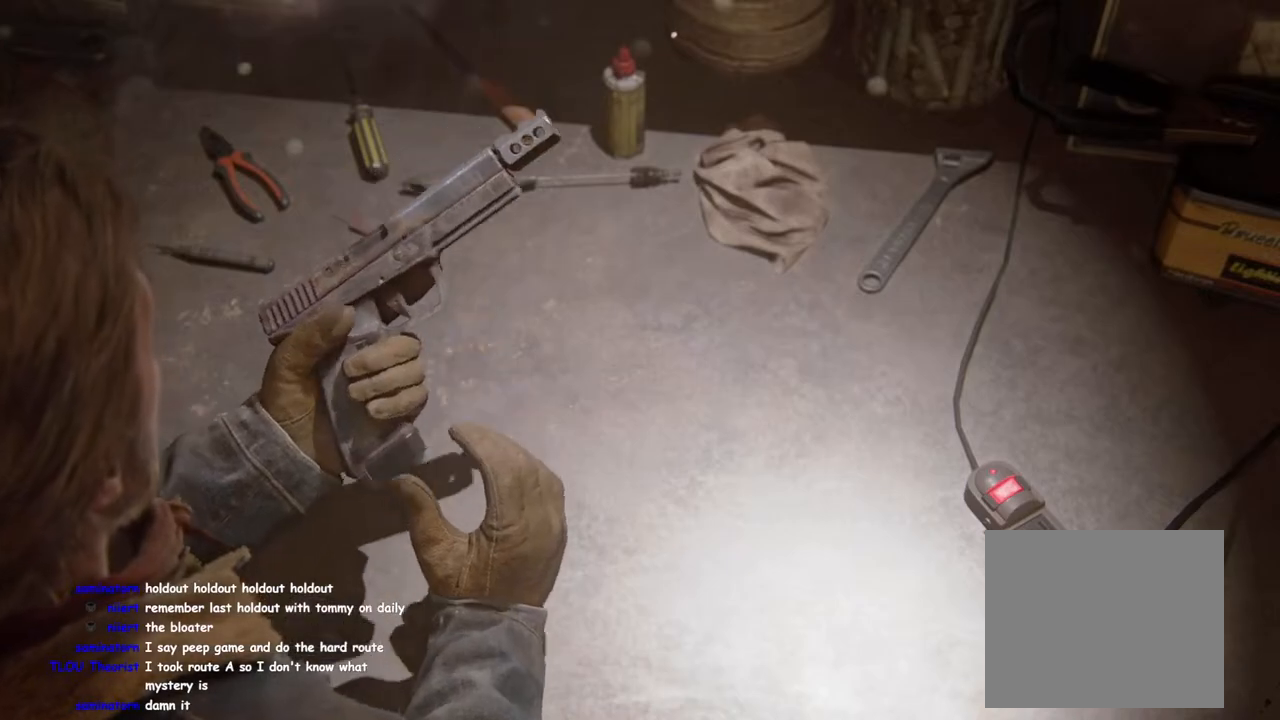
{"buttons": [], "left_stick": "down-right", "right_stick": "up-right", "events": [[433, "left_stick", "down-right"], [467, "right_stick", "up-right"]]}